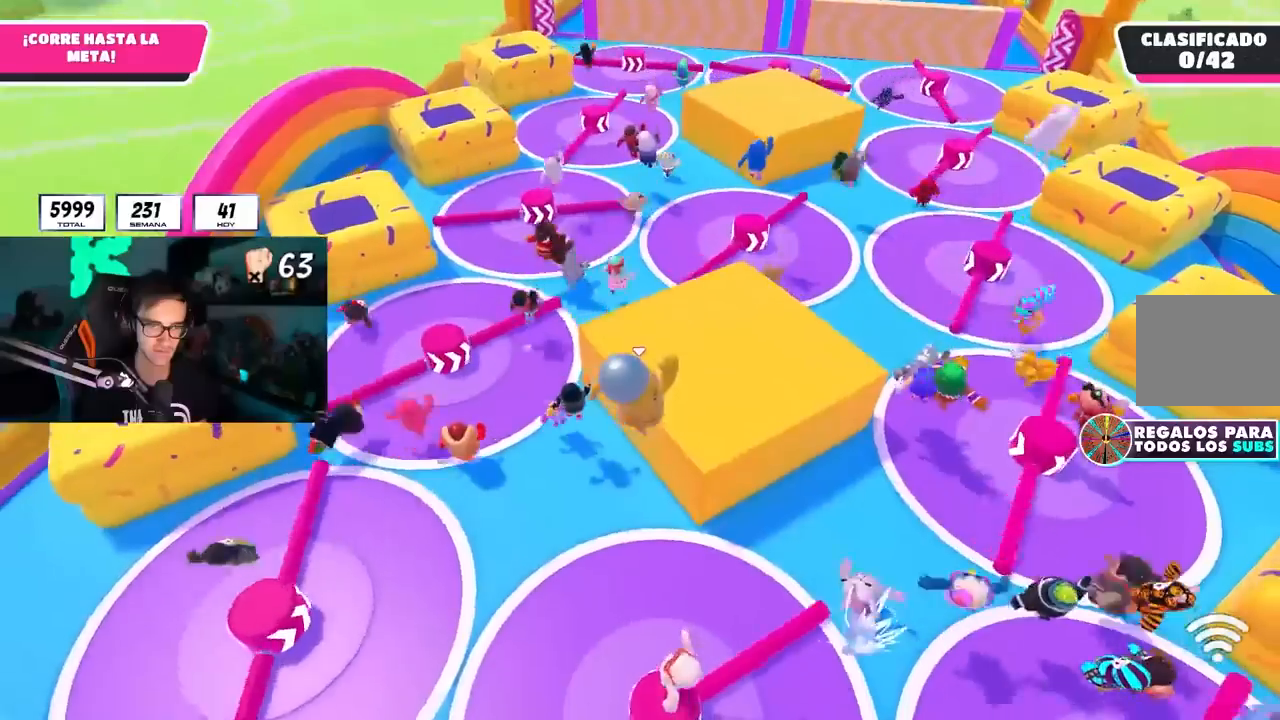
Gameplay with a controller (PlayStation layout); each line is a JSON object with the inputs held at the frame after it (dt_ms = milliseconds from this image to that frame). "button_events" lists button changes between this image and that frame as [ms after this image, input, new state], when the widget could be followed in between (sticks are given only as held states). Not read: R1.
{"dt_ms": 500, "buttons": ["SQUARE"], "left_stick": "up", "right_stick": "center", "button_events": [[500, "SQUARE", "down"]]}
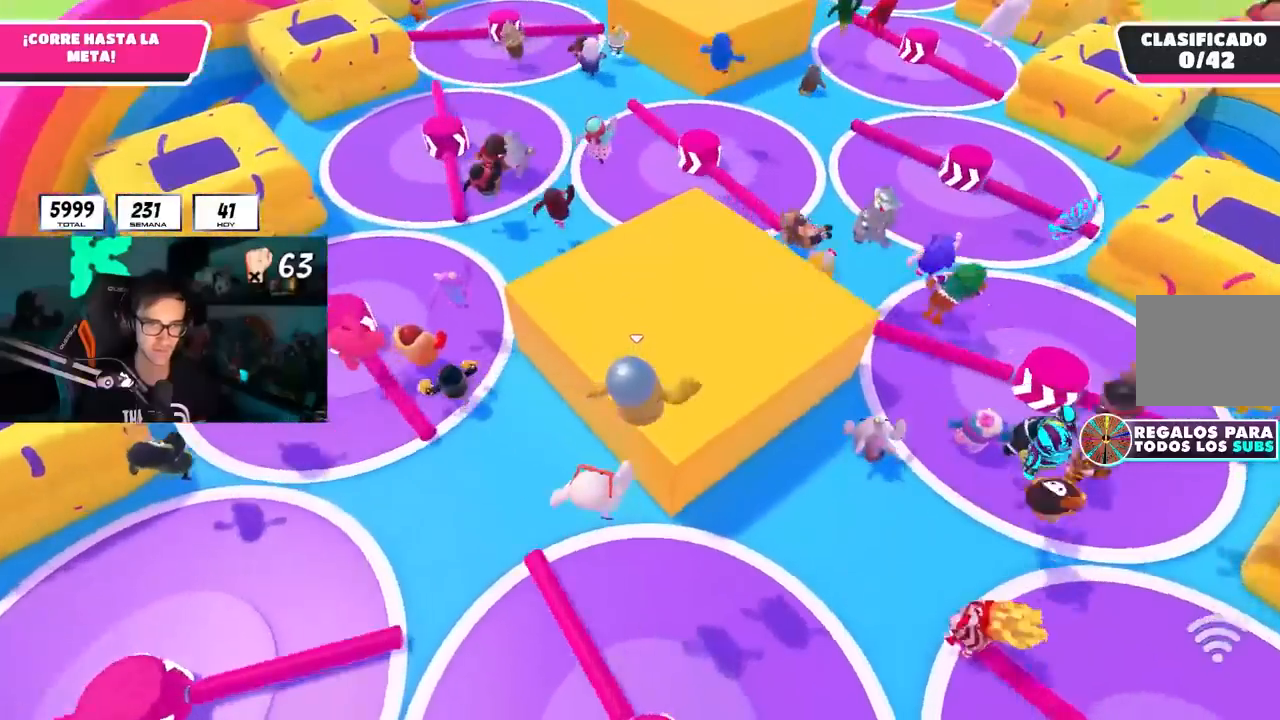
{"dt_ms": 500, "buttons": [], "left_stick": "up", "right_stick": "up", "button_events": [[217, "SQUARE", "up"]]}
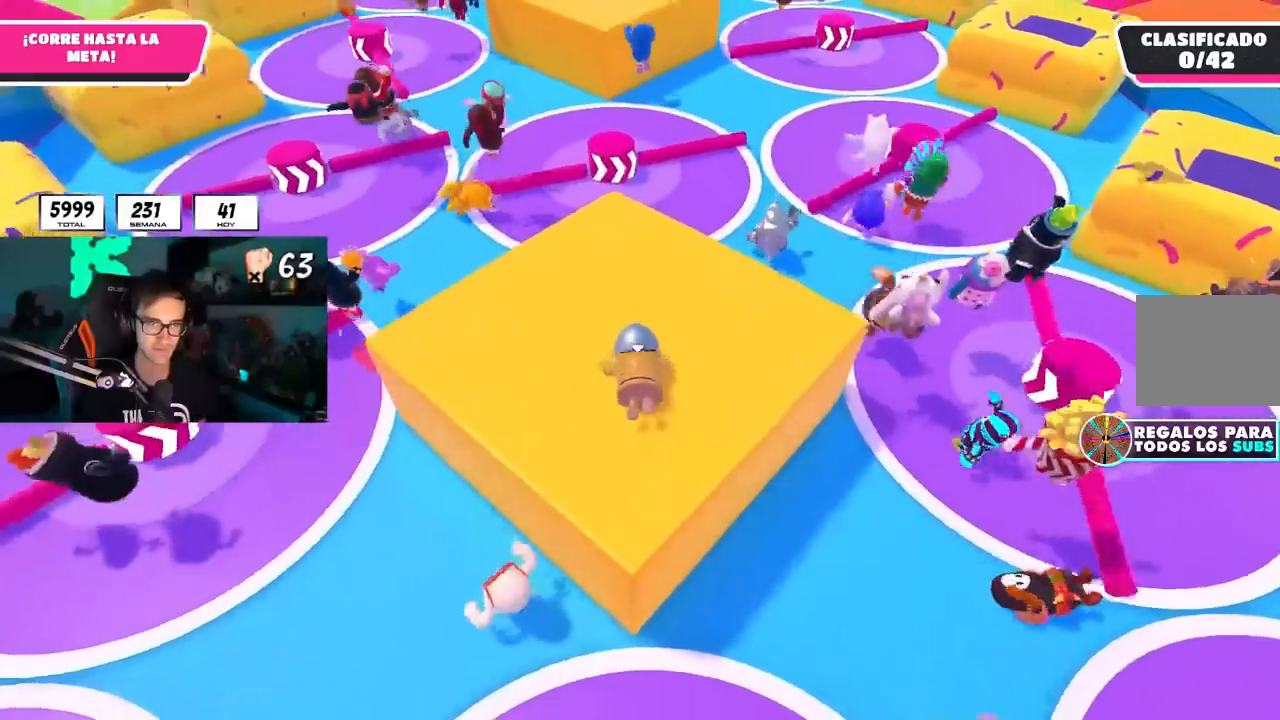
{"dt_ms": 500, "buttons": ["CROSS"], "left_stick": "up", "right_stick": "center", "button_events": [[67, "L2", "down"], [200, "L2", "up"], [467, "CROSS", "down"]]}
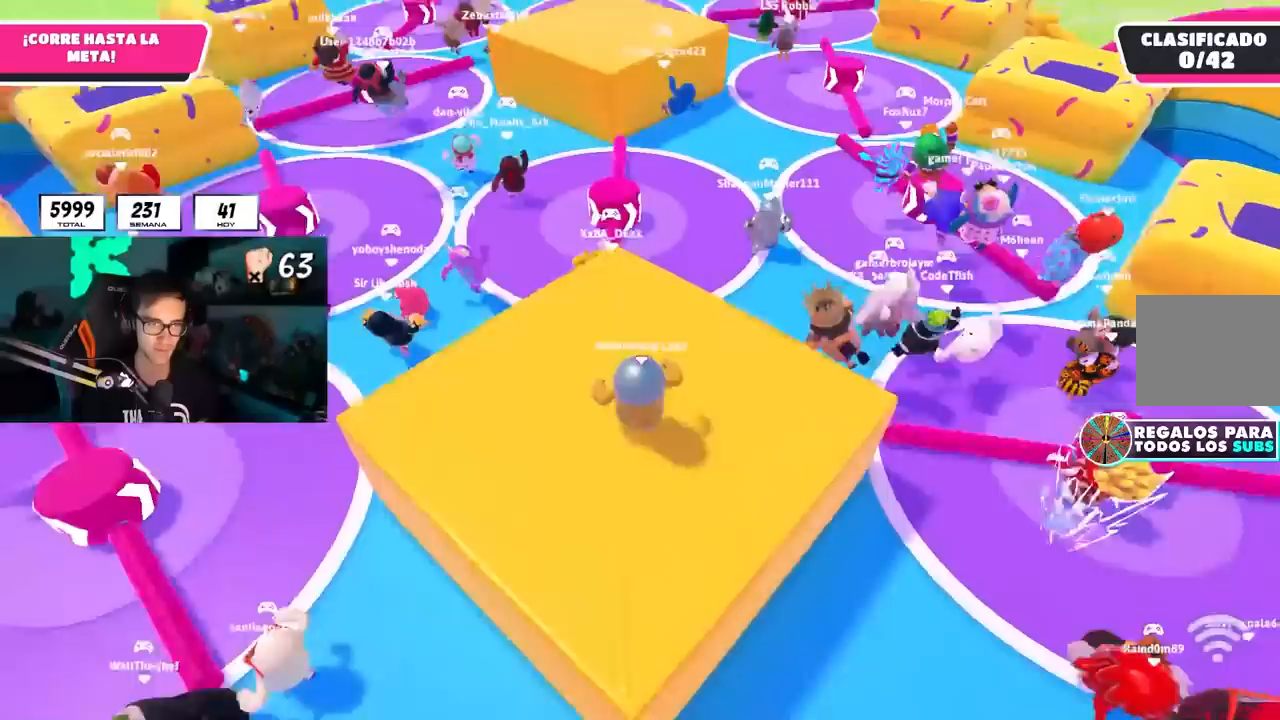
{"dt_ms": 500, "buttons": [], "left_stick": "up", "right_stick": "down", "button_events": [[100, "CROSS", "up"], [200, "L2", "down"], [367, "L2", "up"]]}
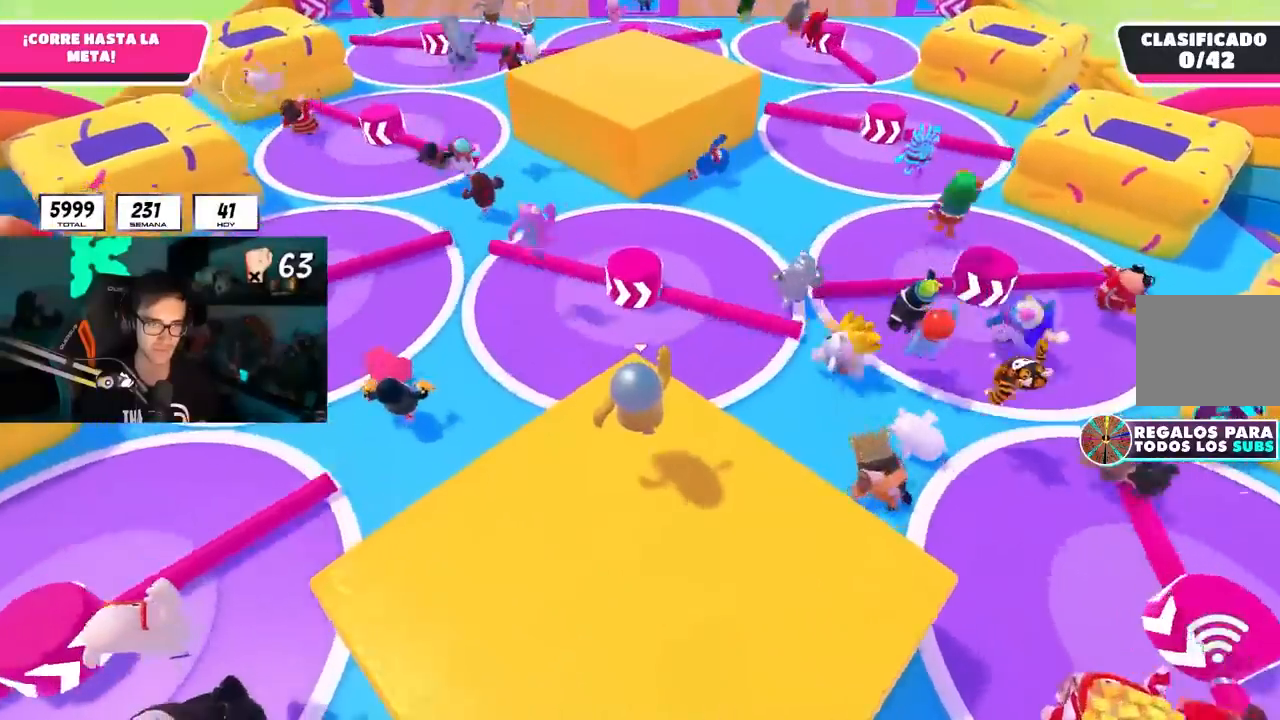
{"dt_ms": 500, "buttons": ["CROSS"], "left_stick": "up", "right_stick": "center", "button_events": [[367, "CROSS", "down"]]}
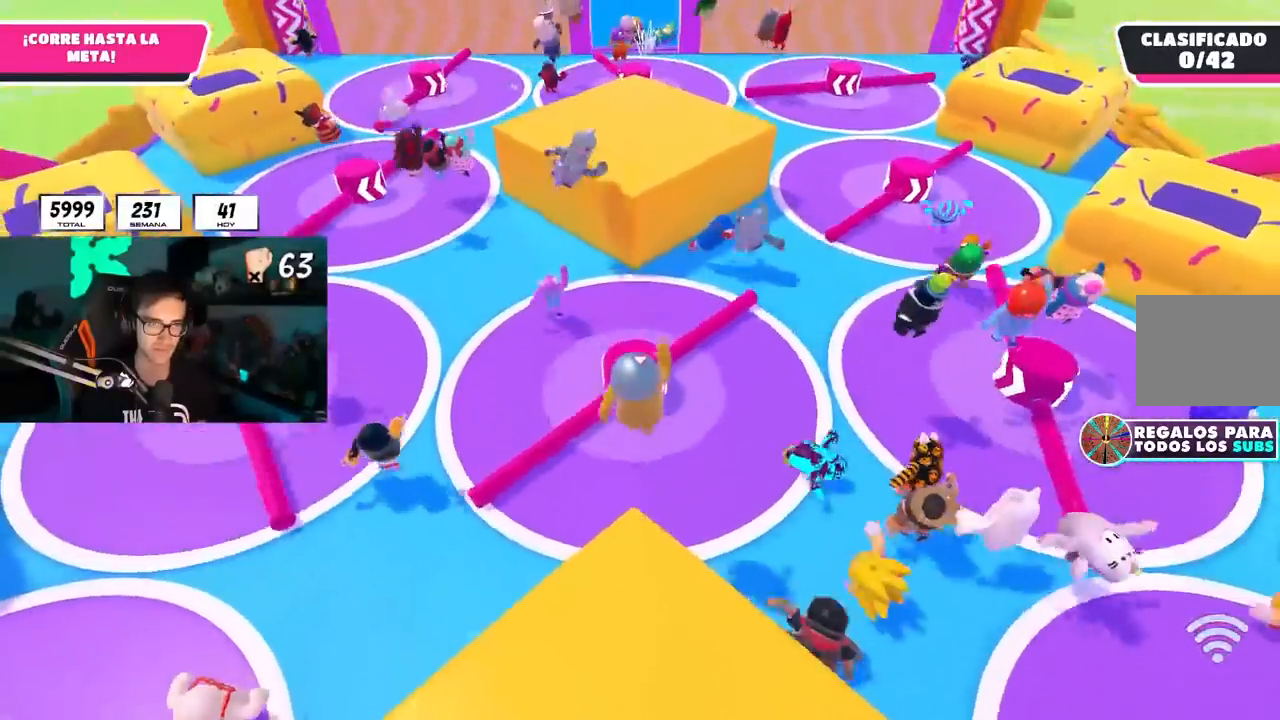
{"dt_ms": 1000, "buttons": [], "left_stick": "up", "right_stick": "center", "button_events": [[133, "CROSS", "up"], [567, "CROSS", "down"], [933, "CROSS", "up"]]}
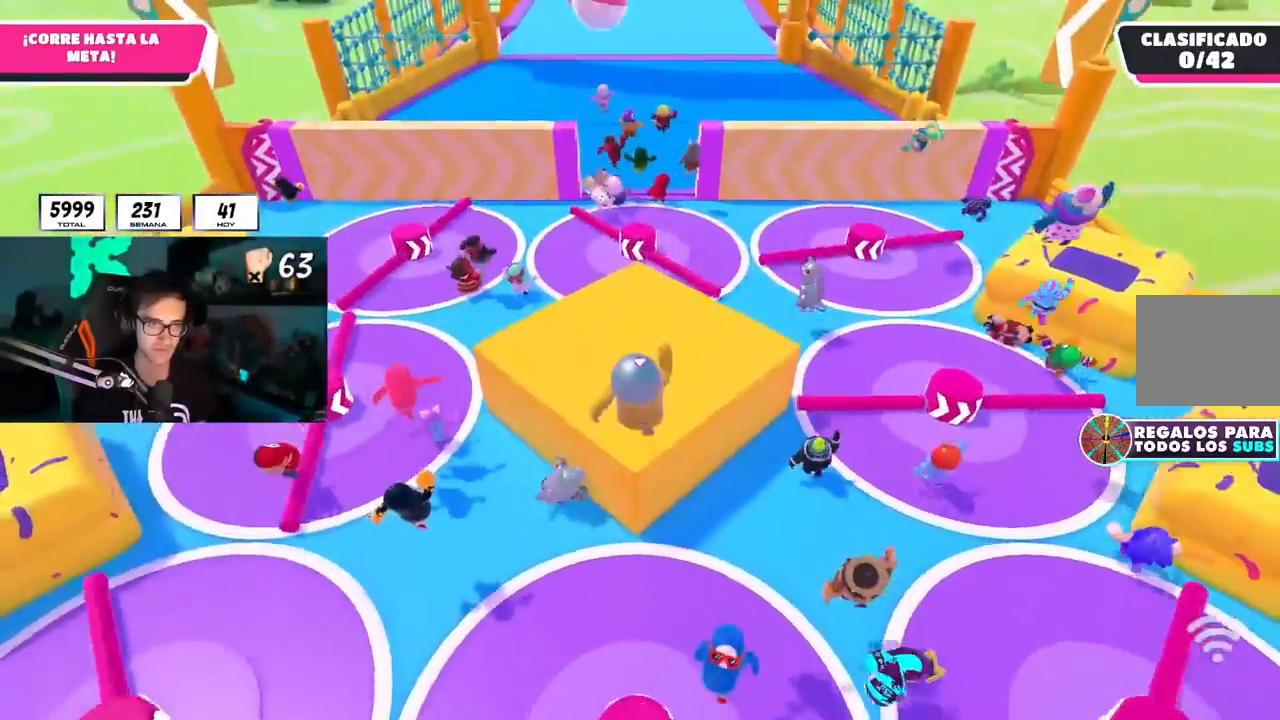
{"dt_ms": 1000, "buttons": [], "left_stick": "up", "right_stick": "center", "button_events": []}
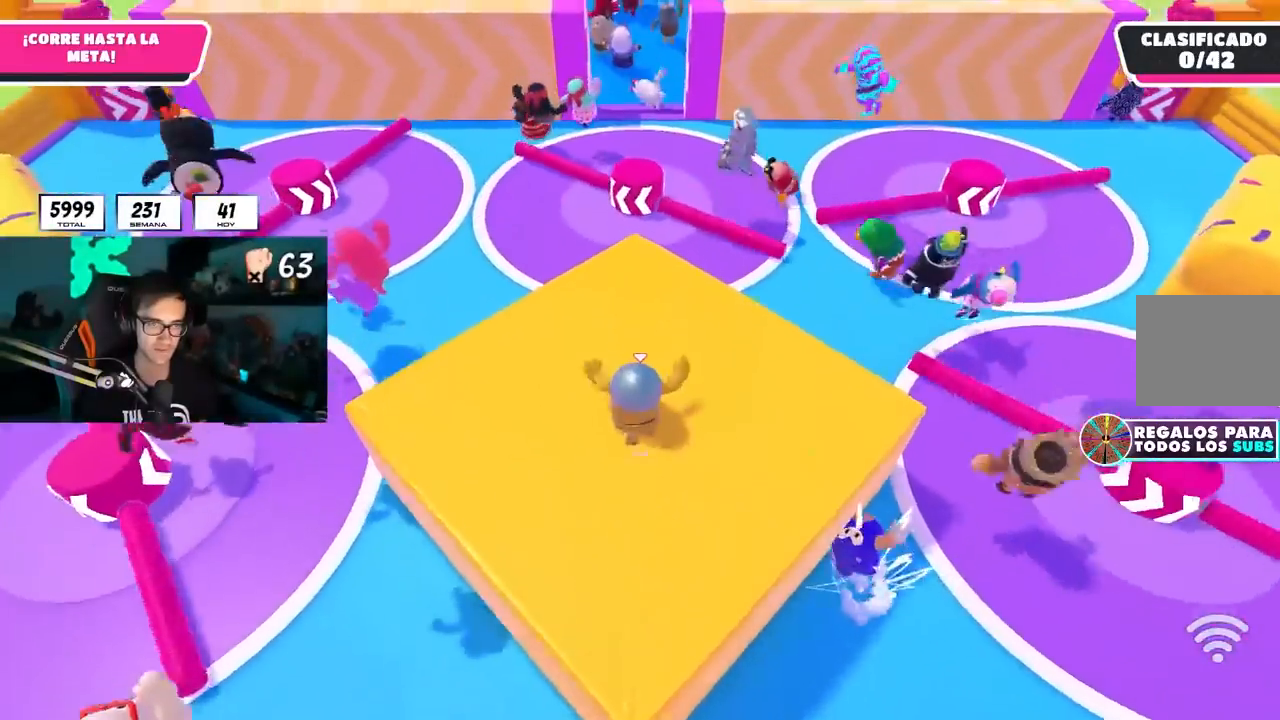
{"dt_ms": 500, "buttons": [], "left_stick": "up", "right_stick": "center", "button_events": []}
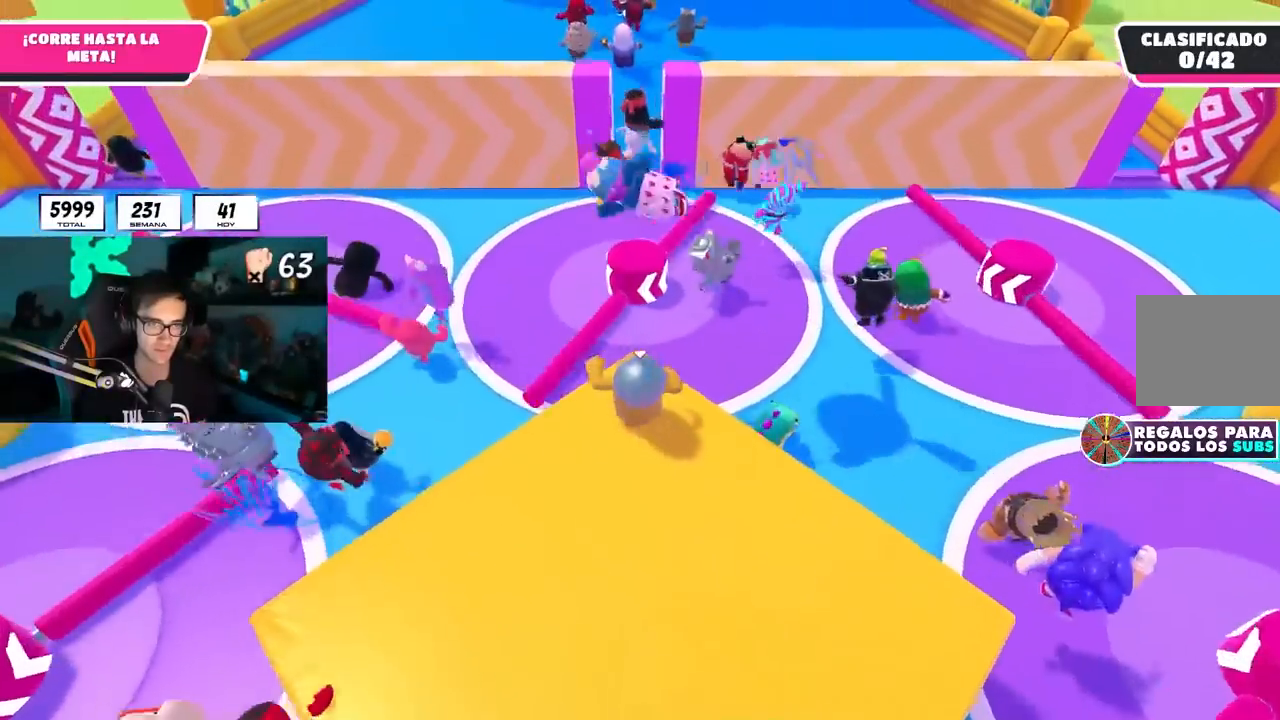
{"dt_ms": 500, "buttons": ["CROSS"], "left_stick": "up", "right_stick": "center", "button_events": [[183, "CROSS", "down"]]}
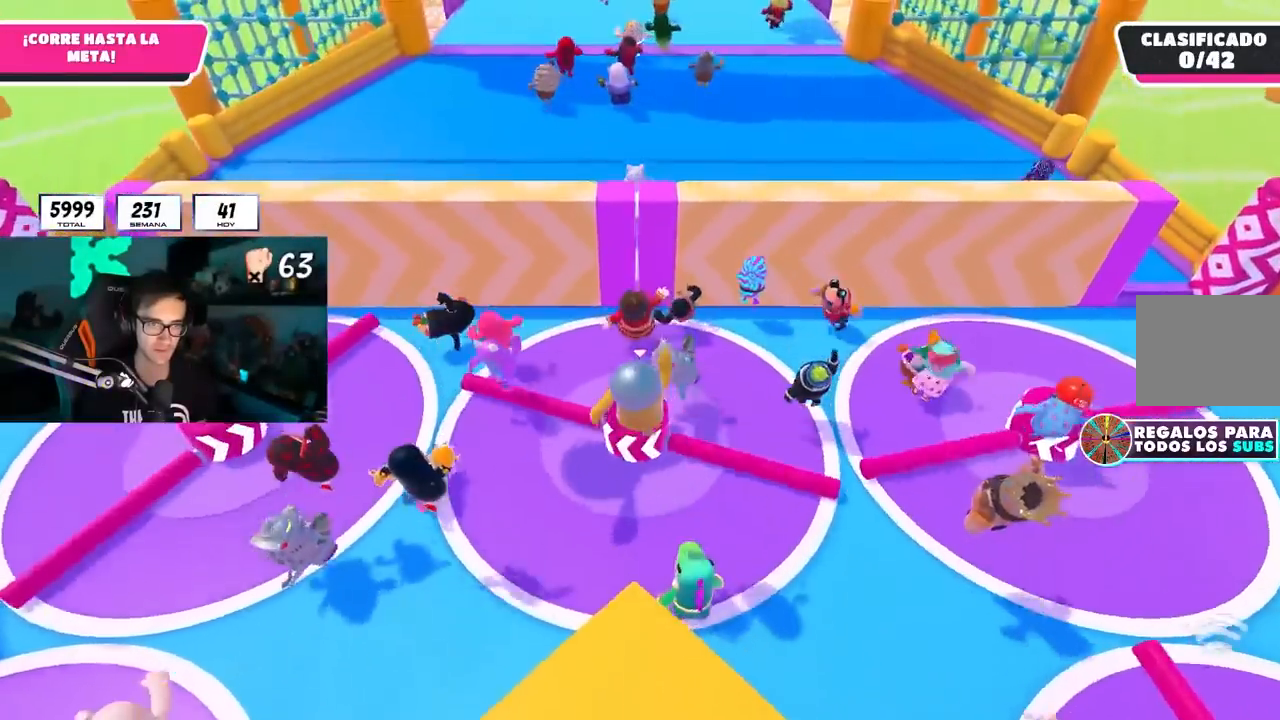
{"dt_ms": 500, "buttons": ["CROSS"], "left_stick": "up", "right_stick": "center", "button_events": [[33, "CROSS", "up"], [400, "CROSS", "down"]]}
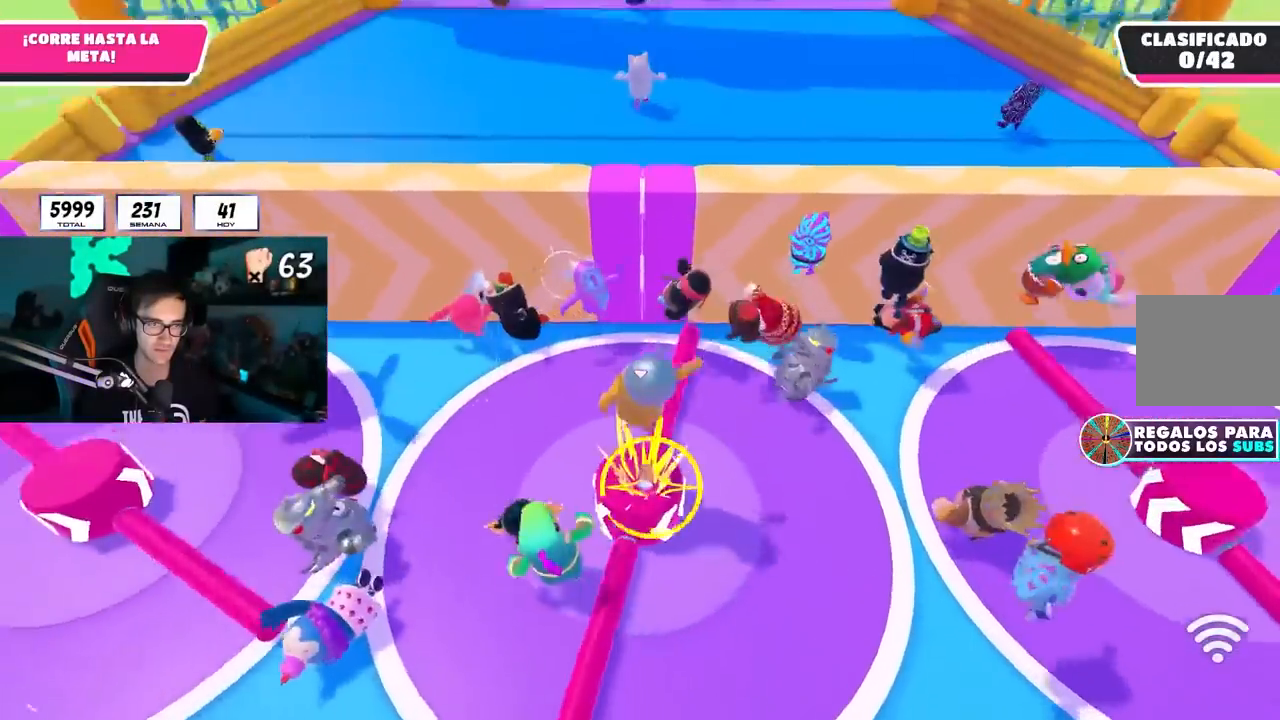
{"dt_ms": 1000, "buttons": [], "left_stick": "up", "right_stick": "center", "button_events": [[333, "CROSS", "up"]]}
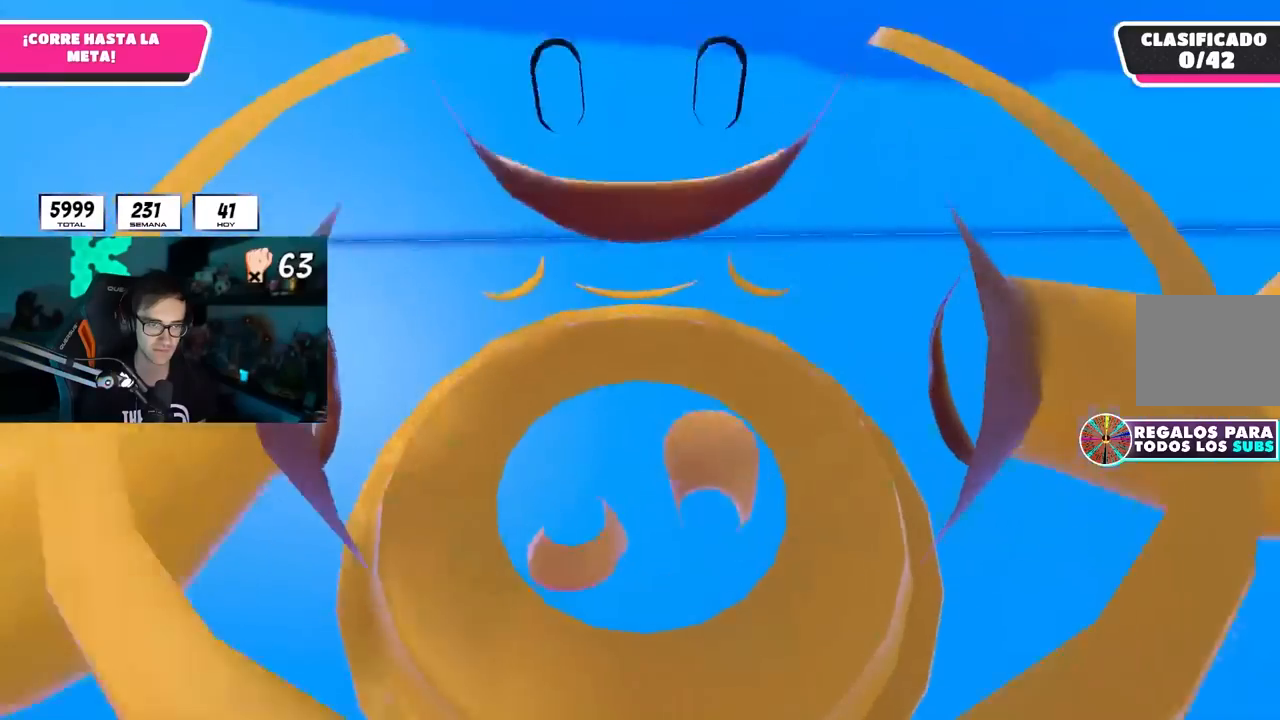
{"dt_ms": 500, "buttons": [], "left_stick": "up", "right_stick": "up", "button_events": [[17, "SQUARE", "down"], [217, "SQUARE", "up"]]}
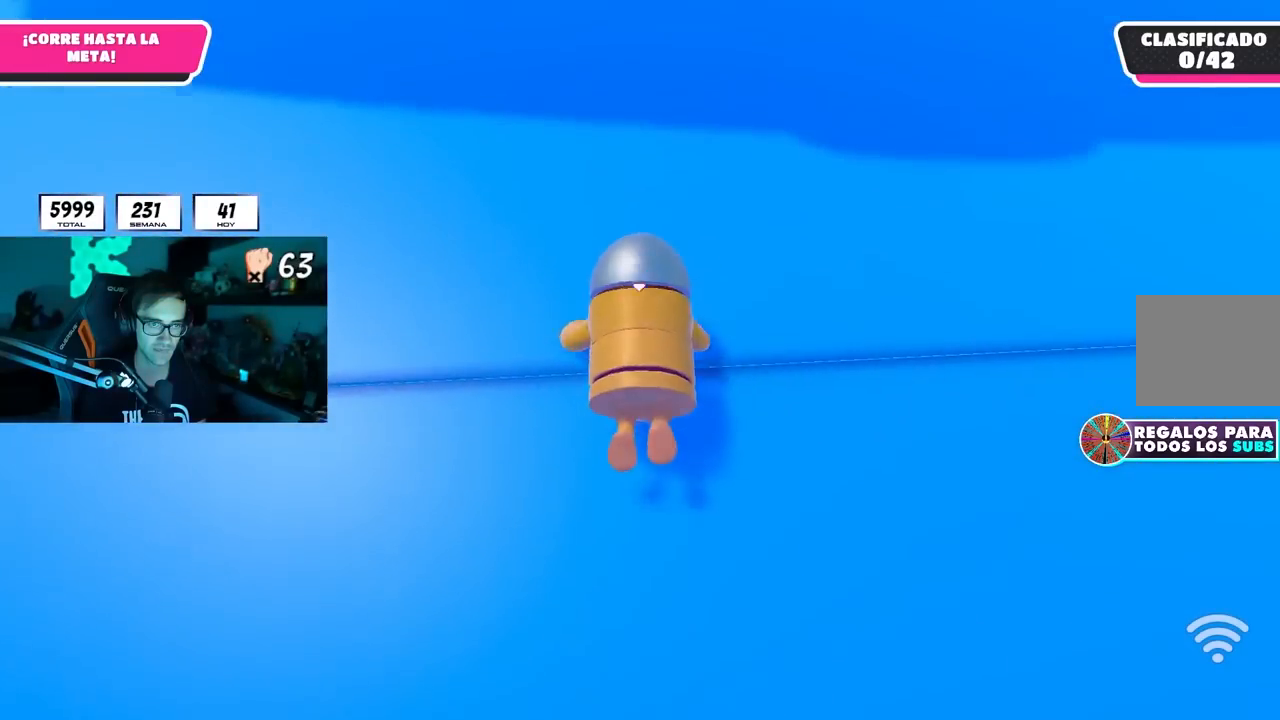
{"dt_ms": 500, "buttons": [], "left_stick": "up", "right_stick": "center", "button_events": []}
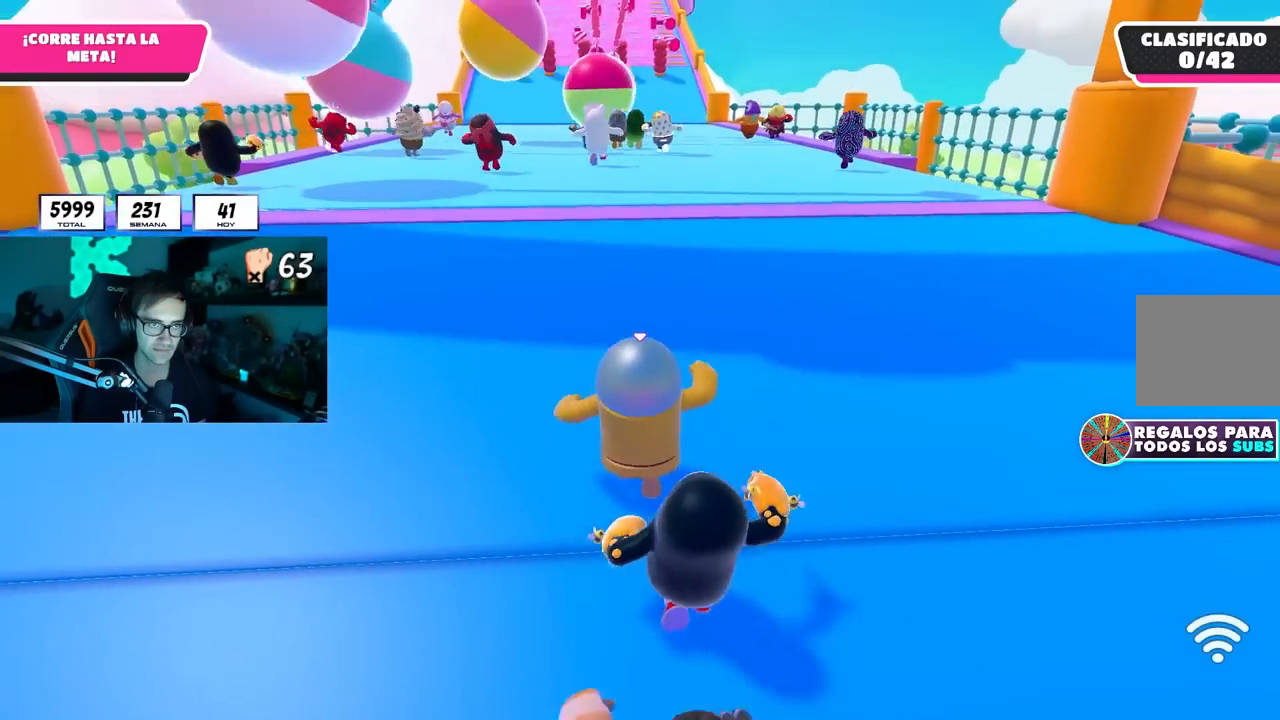
{"dt_ms": 1000, "buttons": ["CROSS"], "left_stick": "up", "right_stick": "center", "button_events": [[750, "CROSS", "down"]]}
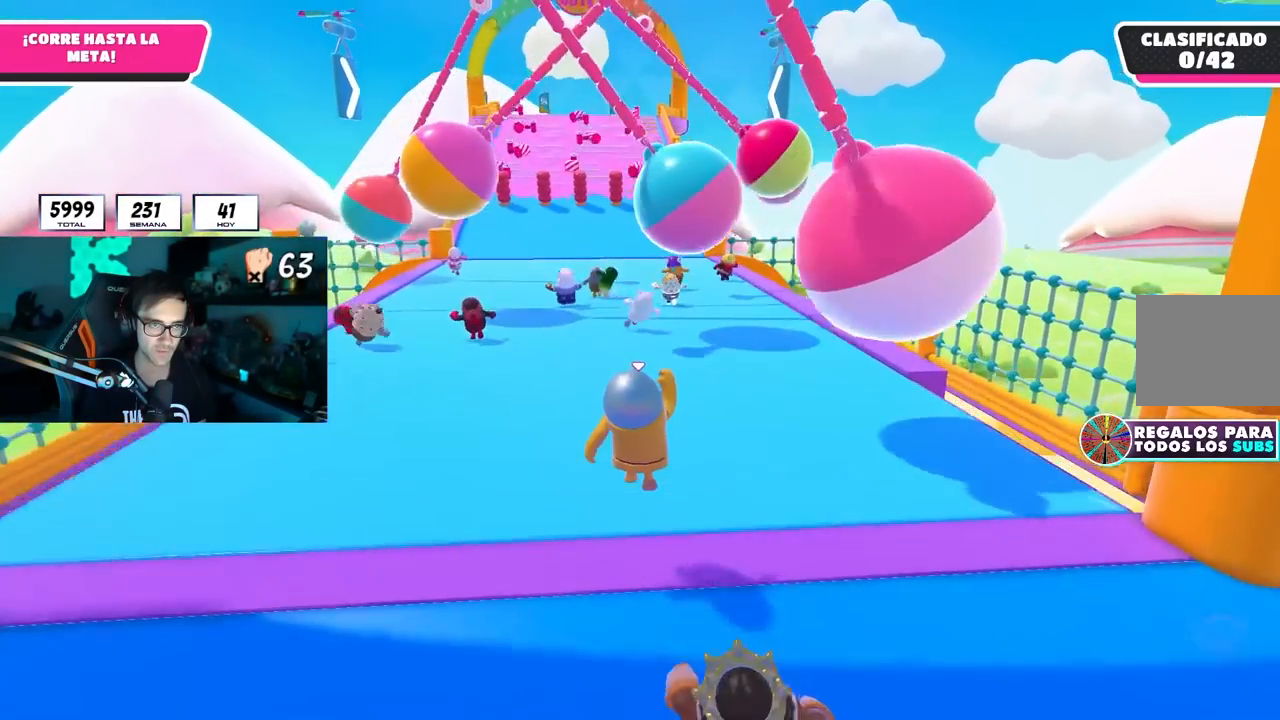
{"dt_ms": 500, "buttons": [], "left_stick": "up", "right_stick": "center", "button_events": [[183, "CROSS", "up"], [250, "L2", "down"], [417, "L2", "up"]]}
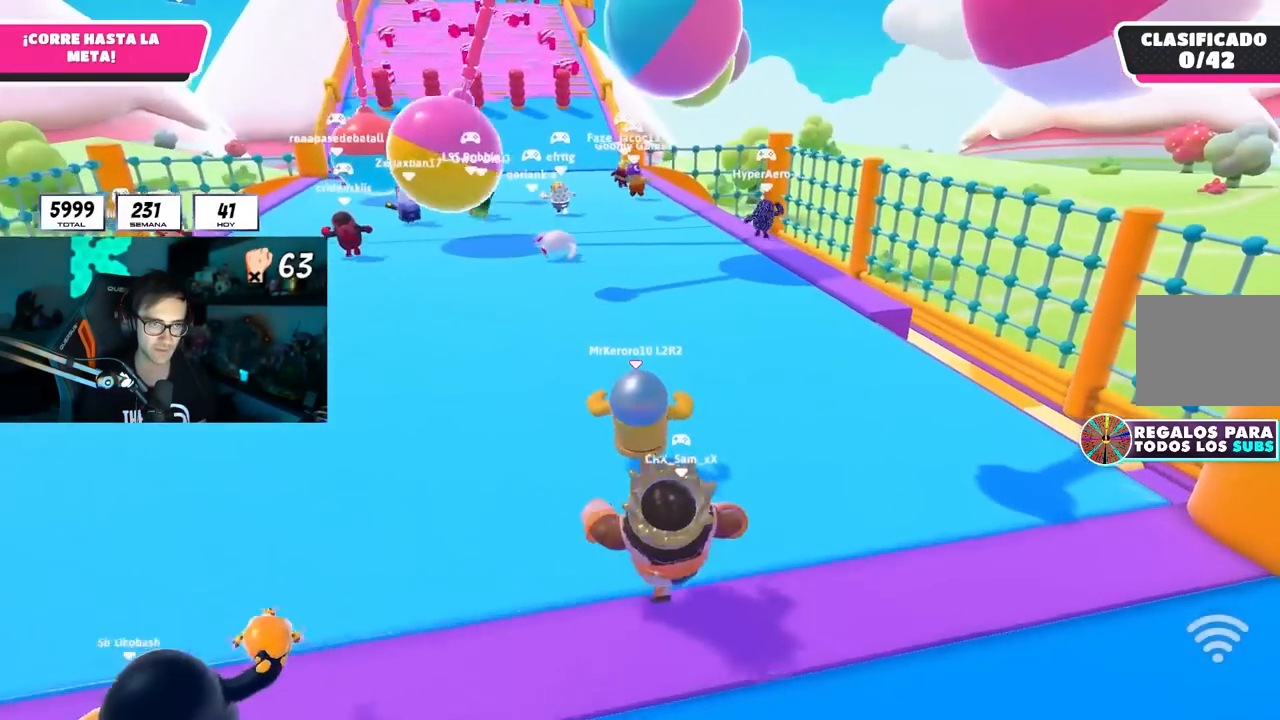
{"dt_ms": 500, "buttons": ["CROSS"], "left_stick": "up", "right_stick": "center", "button_events": [[400, "CROSS", "down"]]}
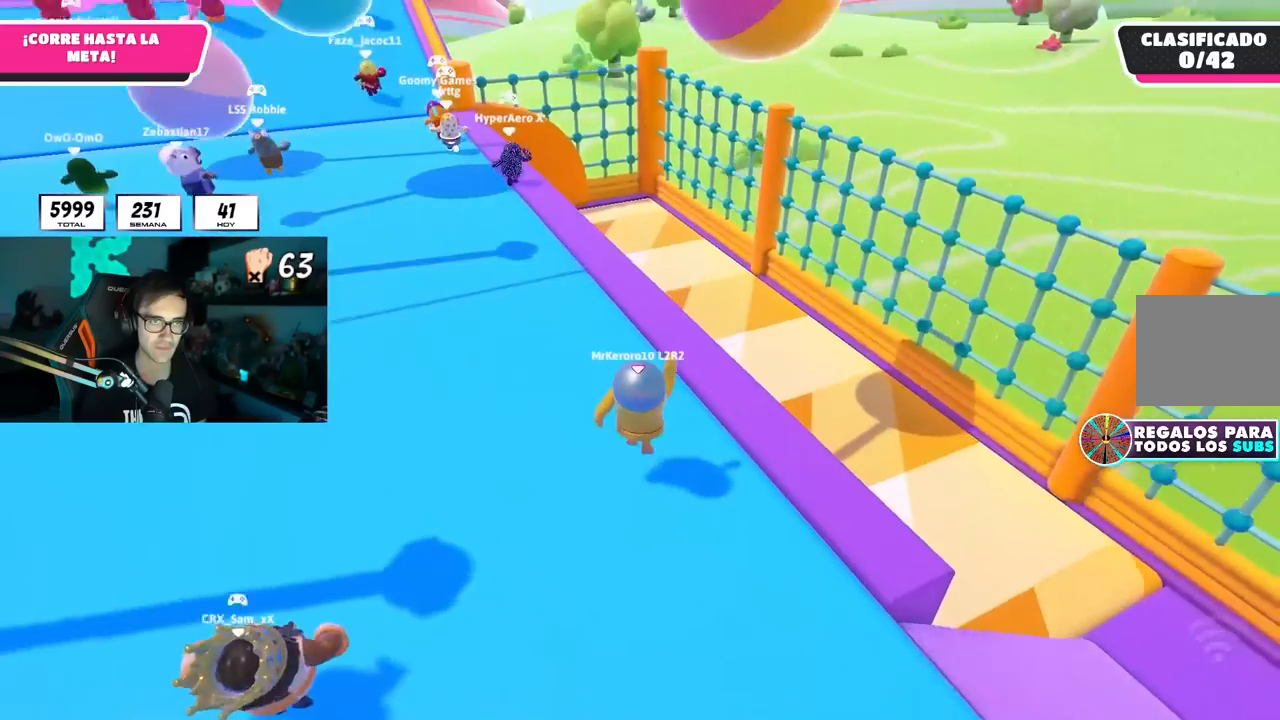
{"dt_ms": 1000, "buttons": [], "left_stick": "up-left", "right_stick": "center", "button_events": [[33, "CROSS", "up"]]}